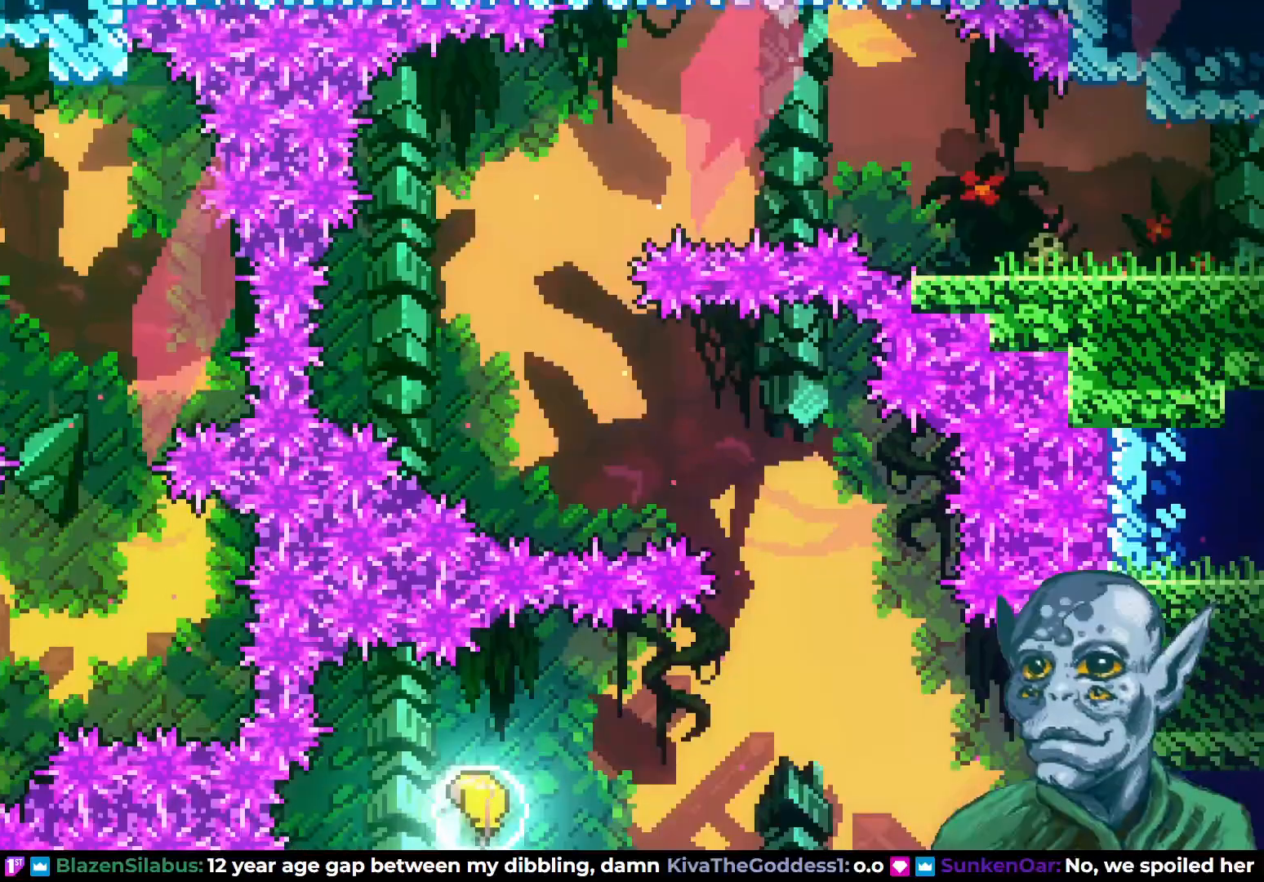
Gameplay with a controller (PlayStation layout); each line is a JSON object with the inputs held at the frame after it. "events" lists button and stick changes between this image and that frame as [ms after this image, input, new state], when the widget could be followed in between.
{"buttons": [], "left_stick": "center", "right_stick": "center", "events": []}
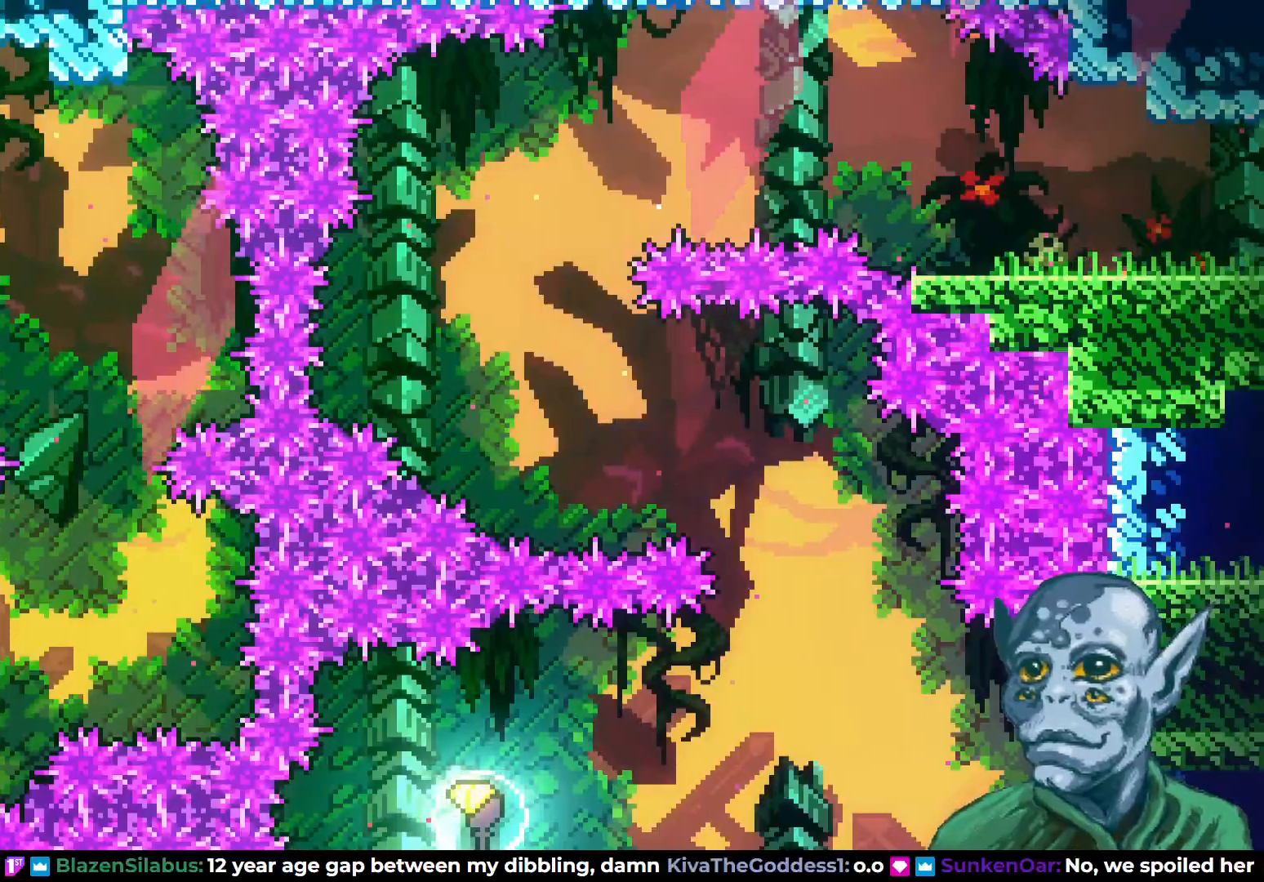
{"buttons": ["DPAD_RIGHT"], "left_stick": "center", "right_stick": "center", "events": [[217, "DPAD_RIGHT", "down"]]}
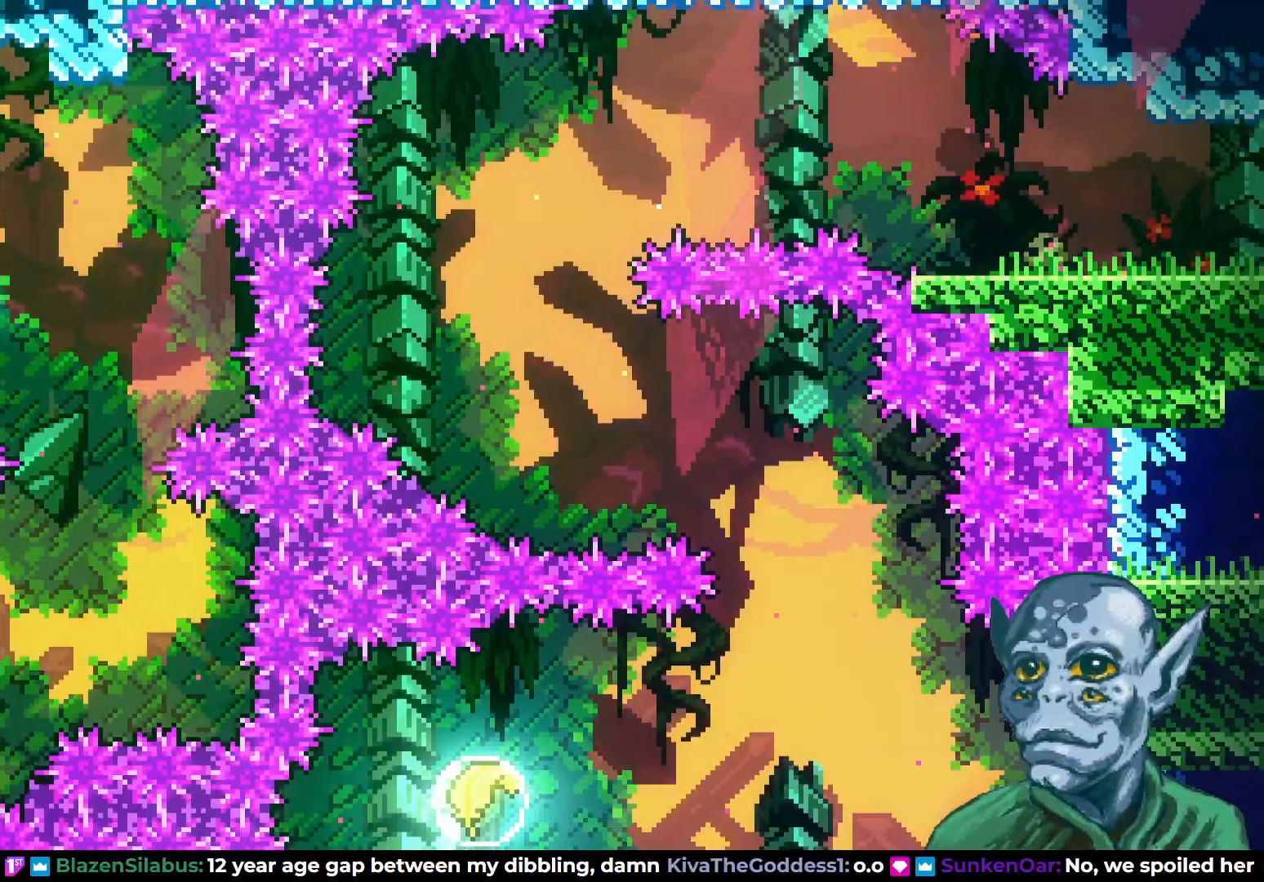
{"buttons": [], "left_stick": "center", "right_stick": "center", "events": [[250, "CROSS", "down"], [367, "CROSS", "up"], [467, "DPAD_RIGHT", "up"]]}
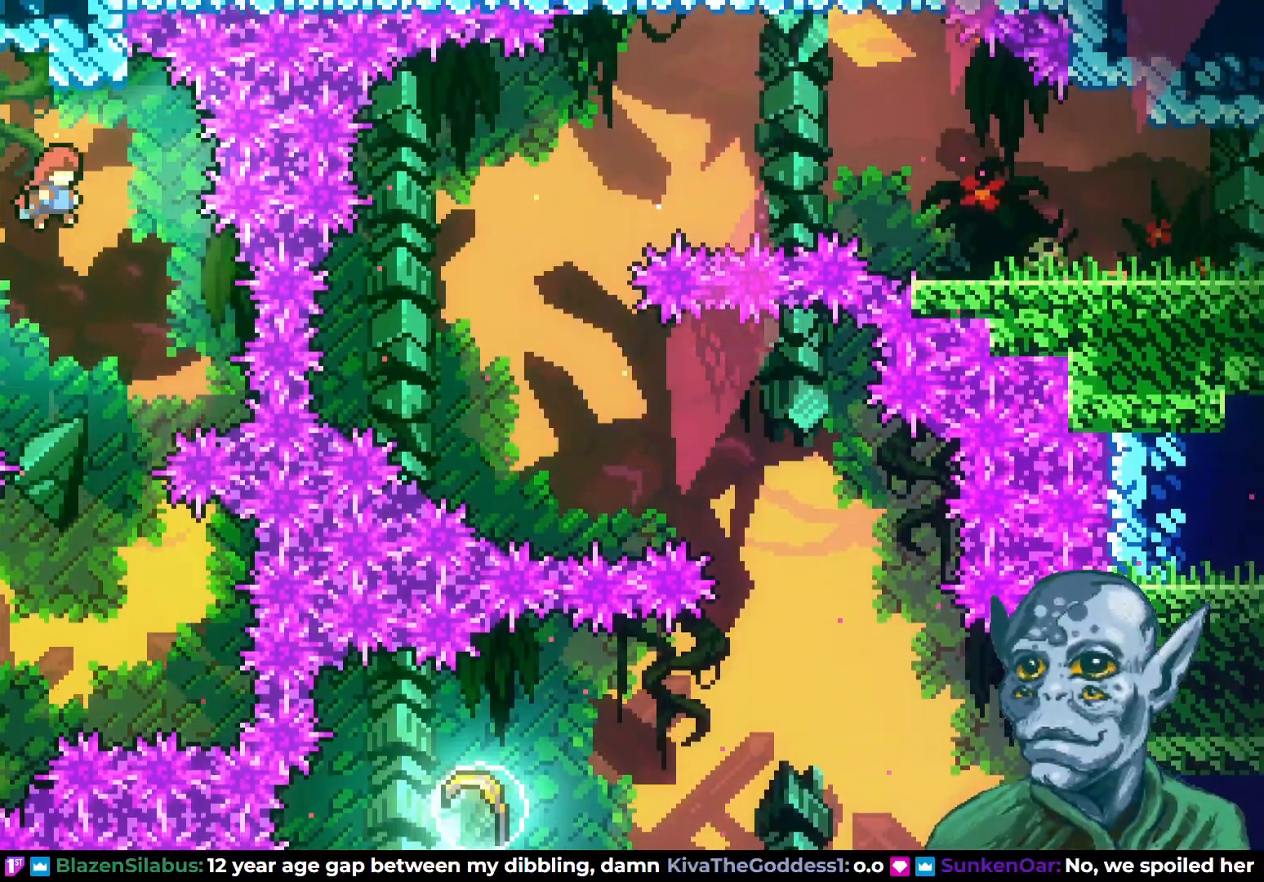
{"buttons": ["DPAD_LEFT"], "left_stick": "center", "right_stick": "center", "events": [[383, "DPAD_LEFT", "down"]]}
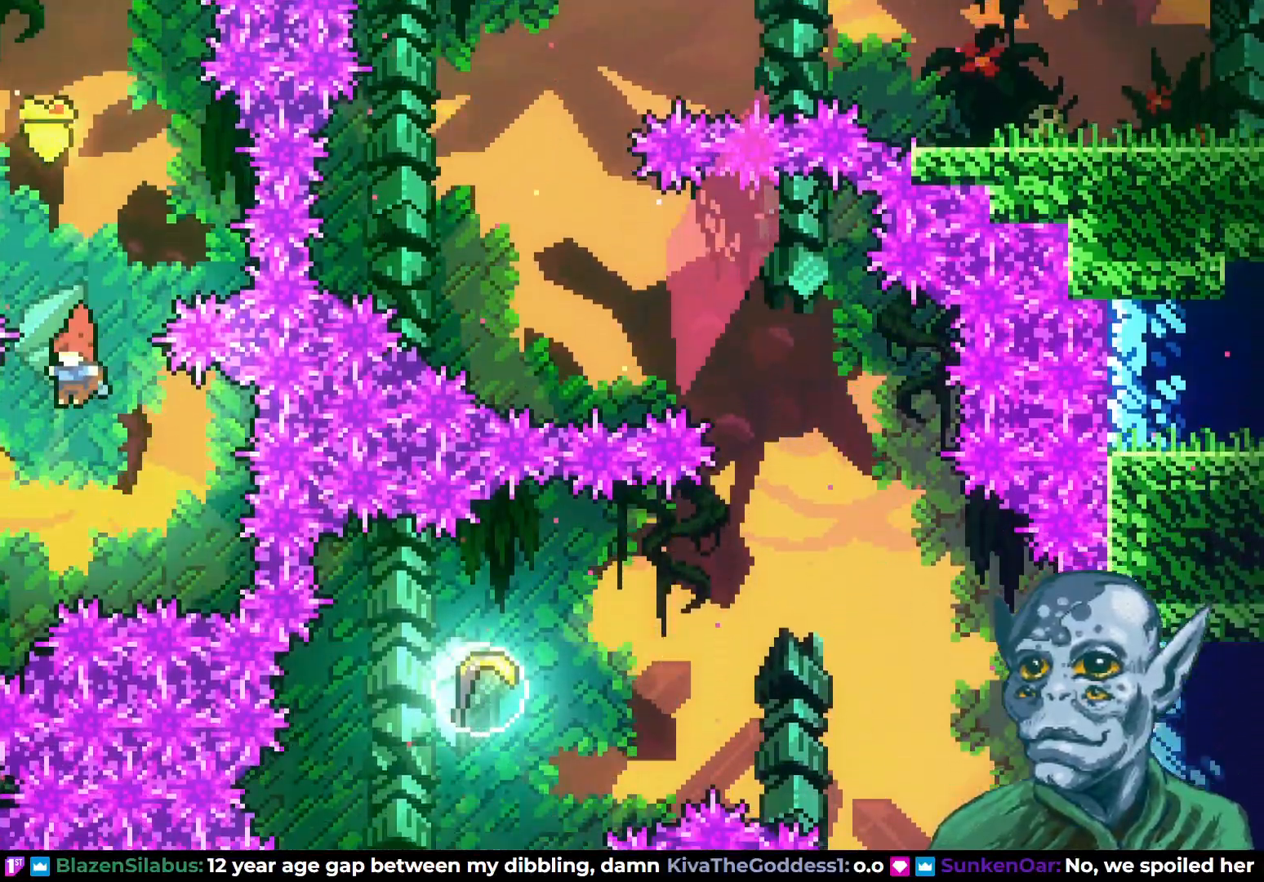
{"buttons": ["DPAD_LEFT"], "left_stick": "center", "right_stick": "center", "events": []}
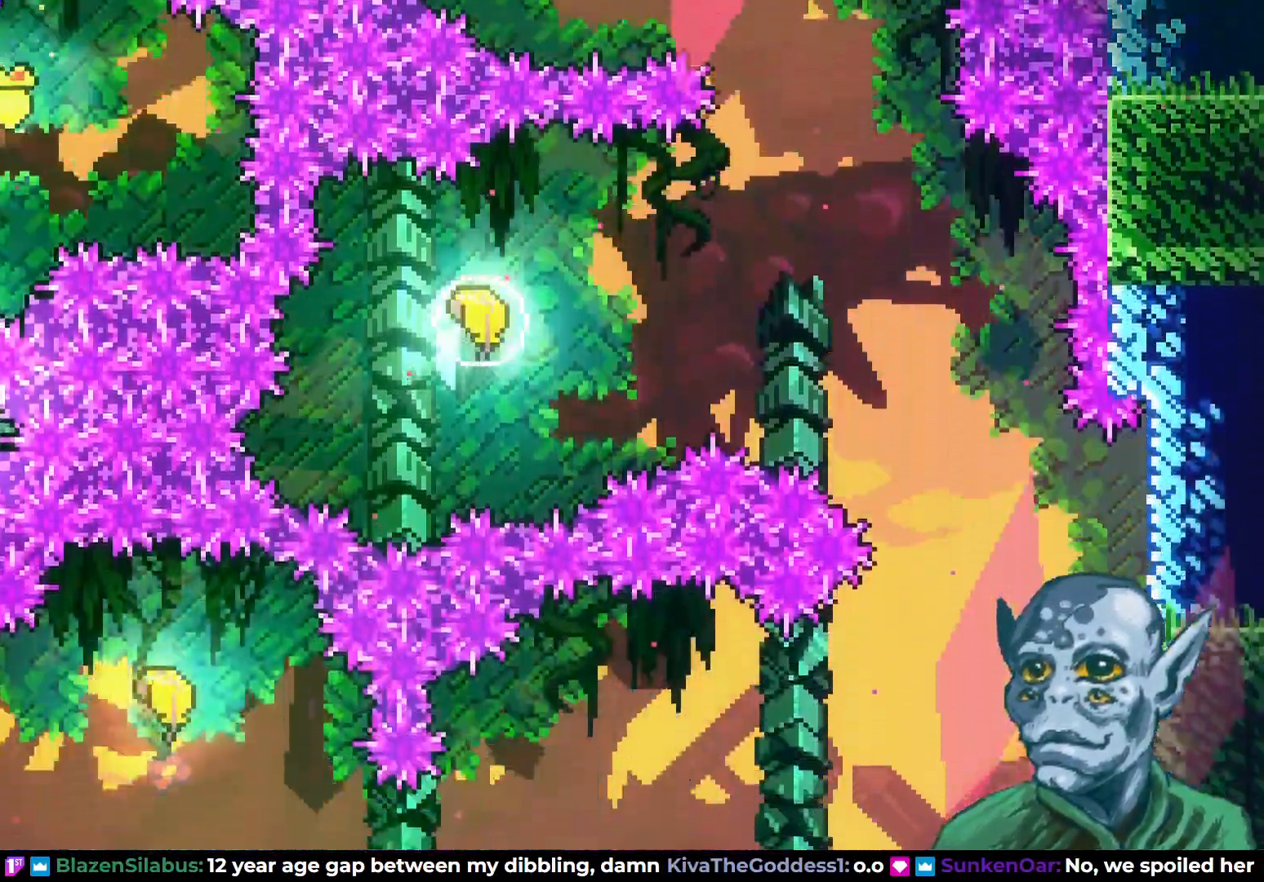
{"buttons": ["DPAD_LEFT"], "left_stick": "center", "right_stick": "center", "events": []}
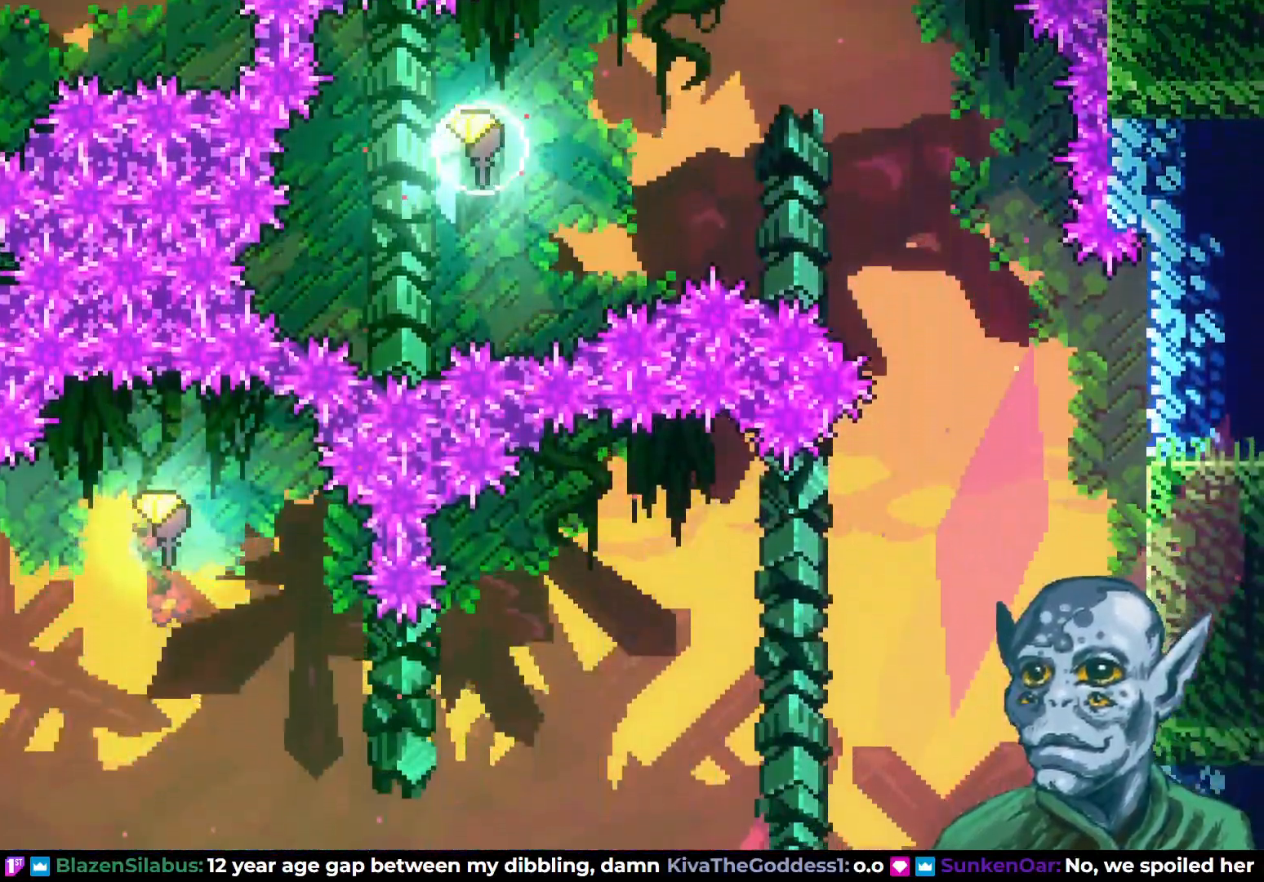
{"buttons": ["DPAD_LEFT"], "left_stick": "center", "right_stick": "center", "events": []}
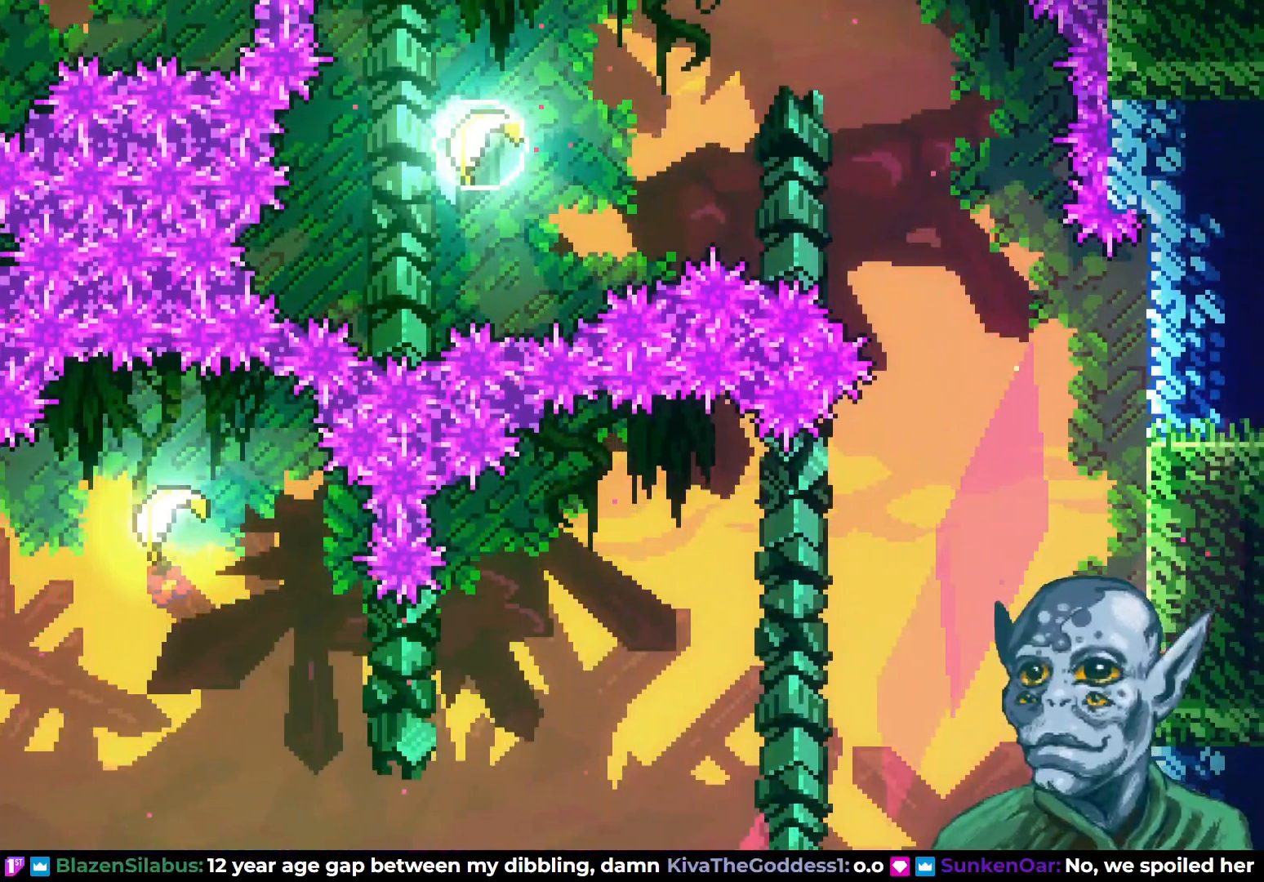
{"buttons": ["R2", "DPAD_DOWN"], "left_stick": "center", "right_stick": "center", "events": [[83, "R2", "down"], [250, "DPAD_LEFT", "up"], [483, "DPAD_DOWN", "down"]]}
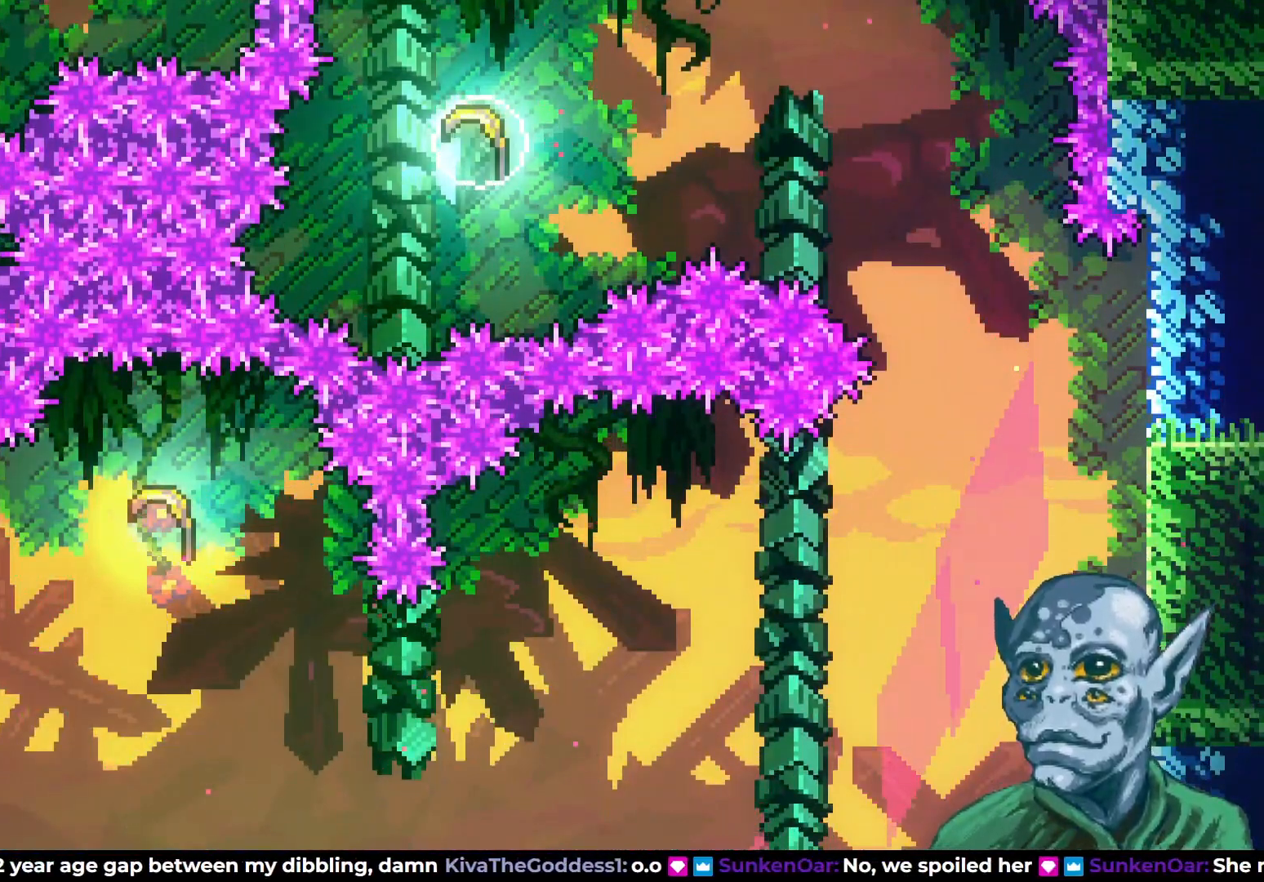
{"buttons": ["CROSS", "R2", "DPAD_RIGHT"], "left_stick": "center", "right_stick": "center", "events": [[150, "DPAD_DOWN", "up"], [317, "DPAD_RIGHT", "down"], [400, "CROSS", "down"]]}
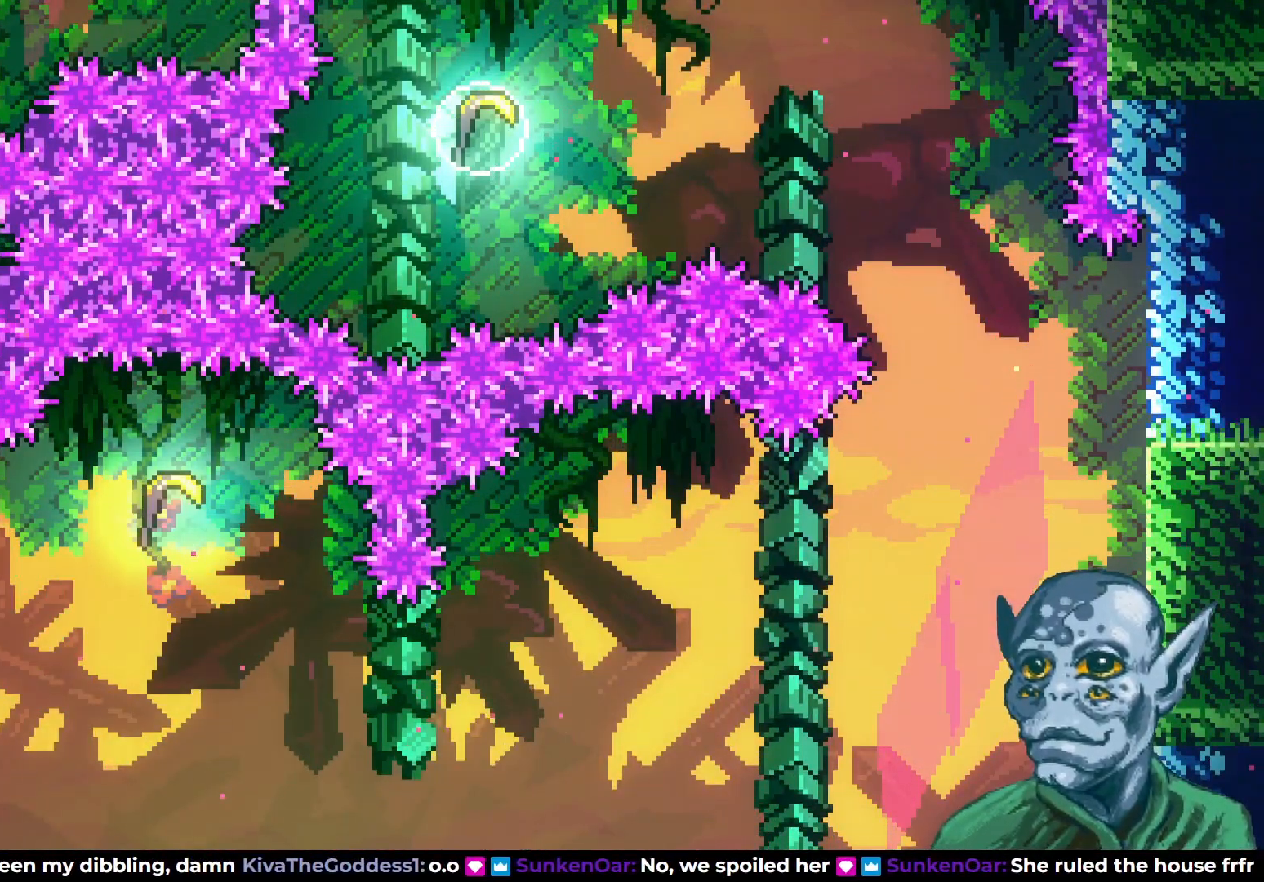
{"buttons": ["SQUARE", "DPAD_UP", "DPAD_RIGHT"], "left_stick": "center", "right_stick": "center", "events": [[217, "CROSS", "up"], [233, "R2", "up"], [267, "DPAD_UP", "down"], [383, "SQUARE", "down"]]}
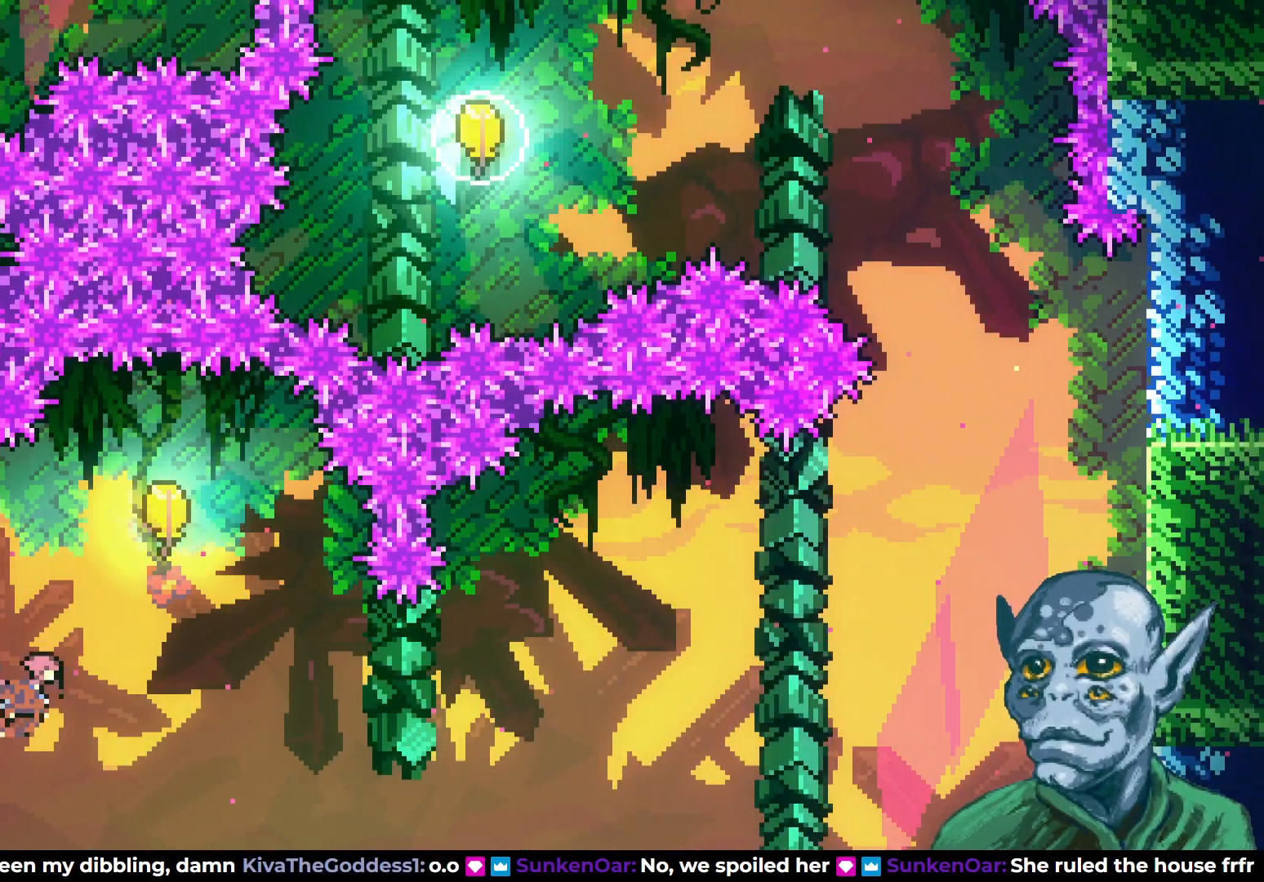
{"buttons": ["DPAD_DOWN"], "left_stick": "center", "right_stick": "center", "events": [[117, "SQUARE", "up"], [150, "DPAD_RIGHT", "up"], [150, "DPAD_UP", "up"], [233, "DPAD_DOWN", "down"]]}
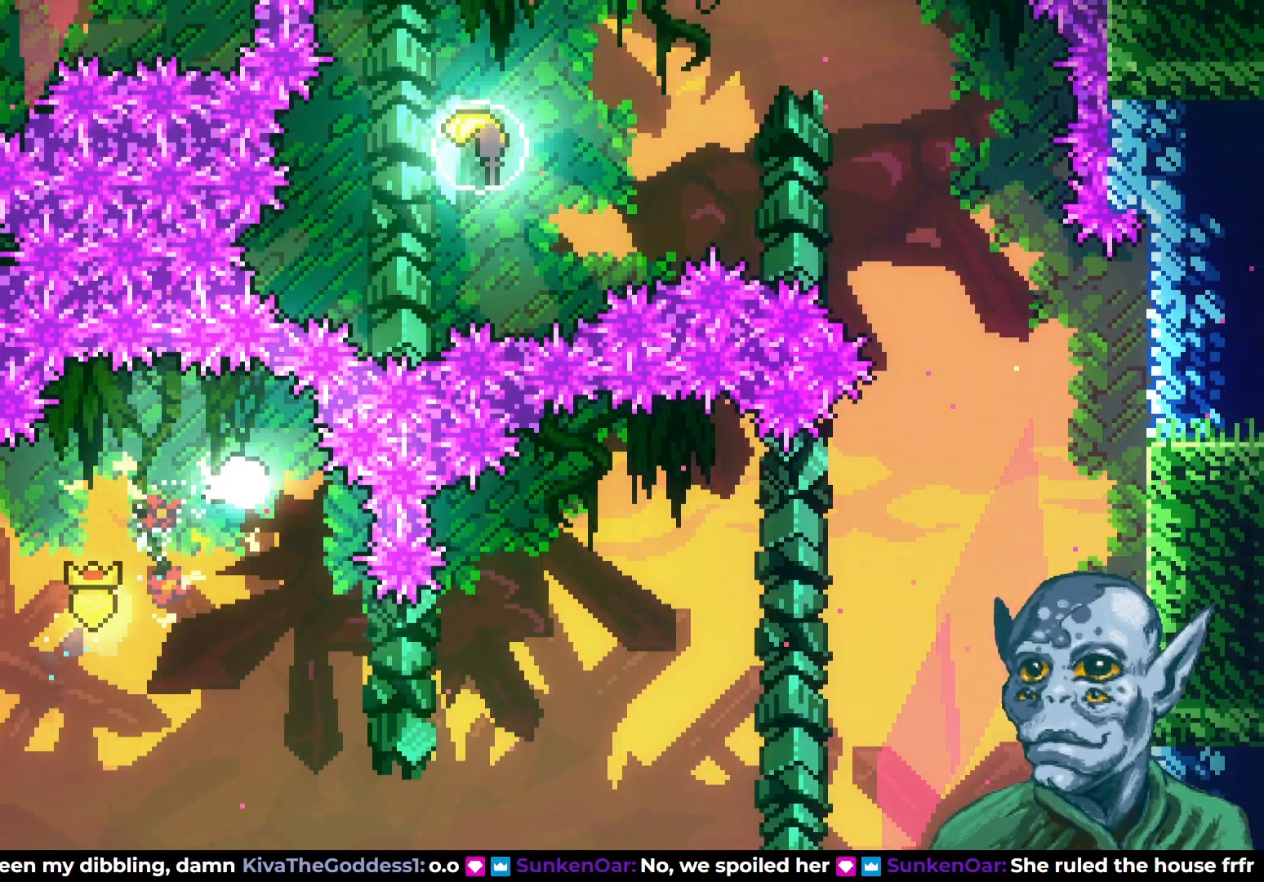
{"buttons": ["DPAD_RIGHT"], "left_stick": "center", "right_stick": "center", "events": [[133, "DPAD_RIGHT", "down"], [150, "DPAD_DOWN", "up"]]}
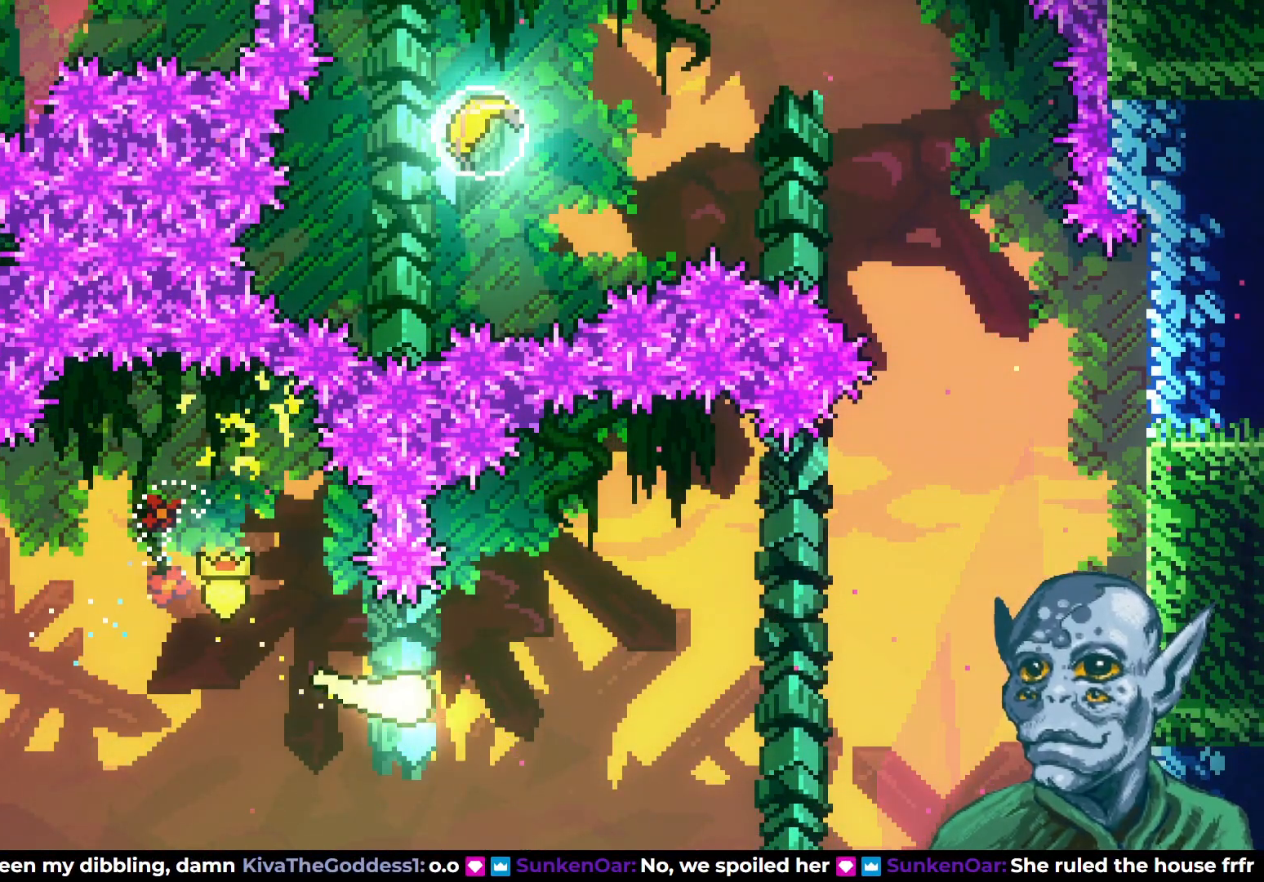
{"buttons": ["DPAD_RIGHT"], "left_stick": "center", "right_stick": "center", "events": []}
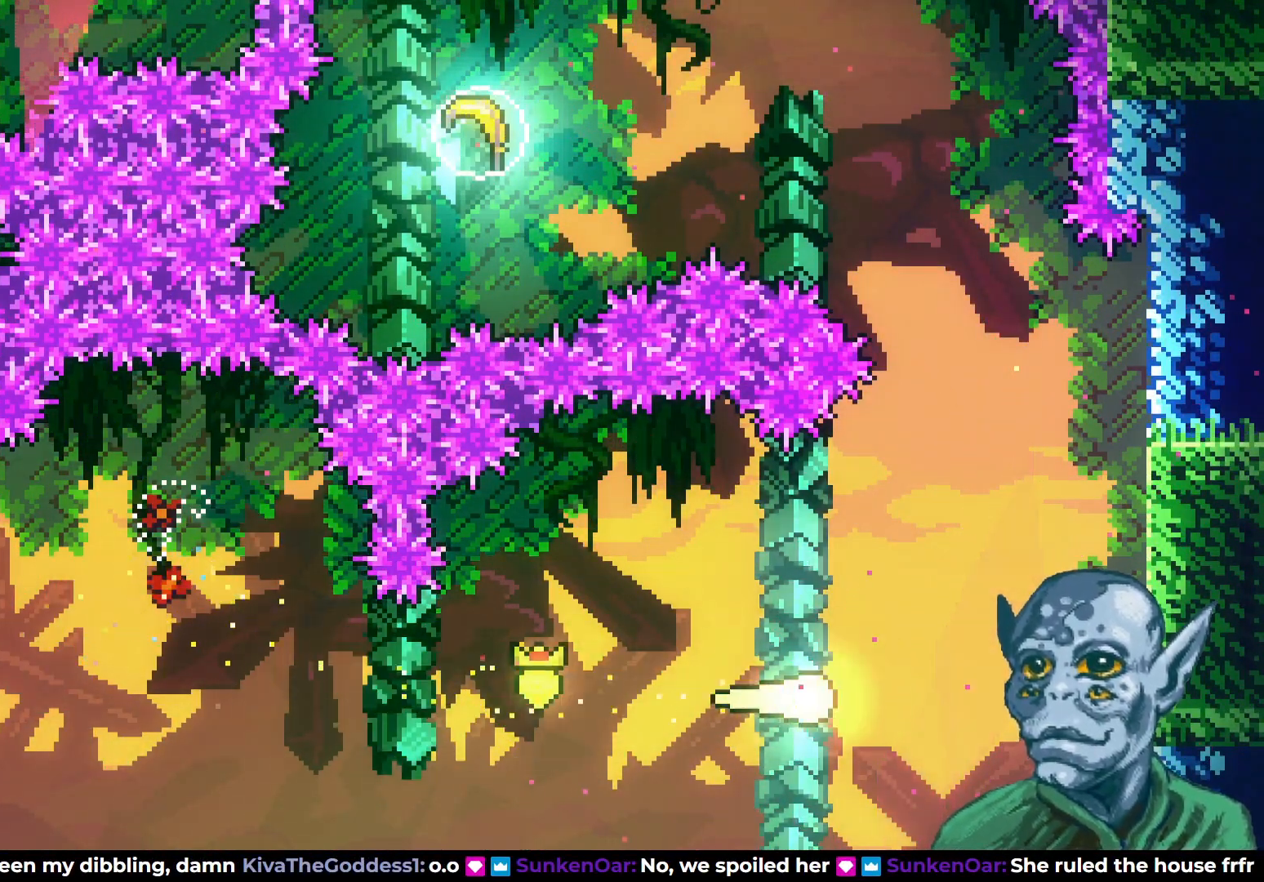
{"buttons": ["DPAD_UP"], "left_stick": "center", "right_stick": "center", "events": [[33, "DPAD_UP", "down"], [117, "DPAD_RIGHT", "up"]]}
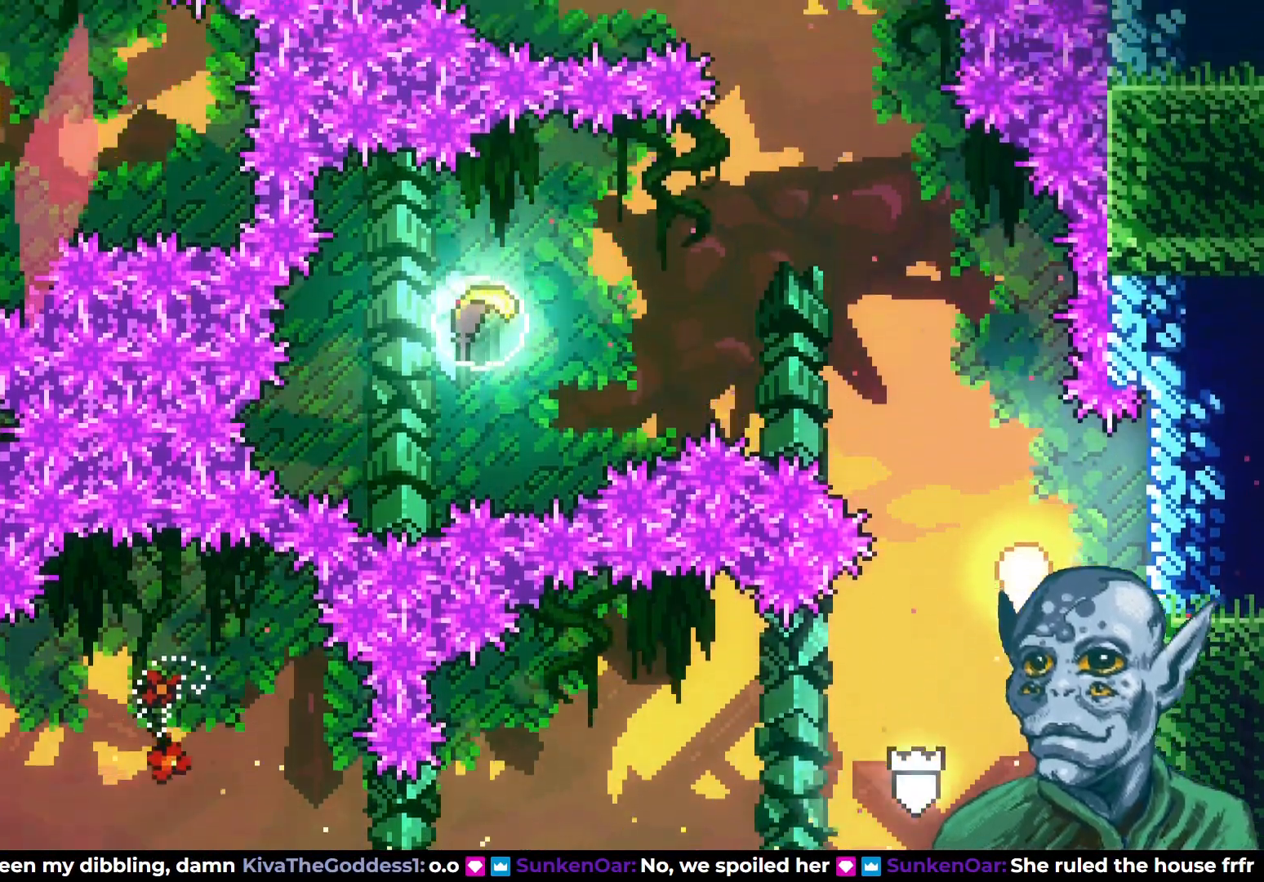
{"buttons": ["SQUARE", "DPAD_LEFT"], "left_stick": "center", "right_stick": "center", "events": [[17, "DPAD_LEFT", "down"], [267, "DPAD_UP", "up"], [483, "SQUARE", "down"]]}
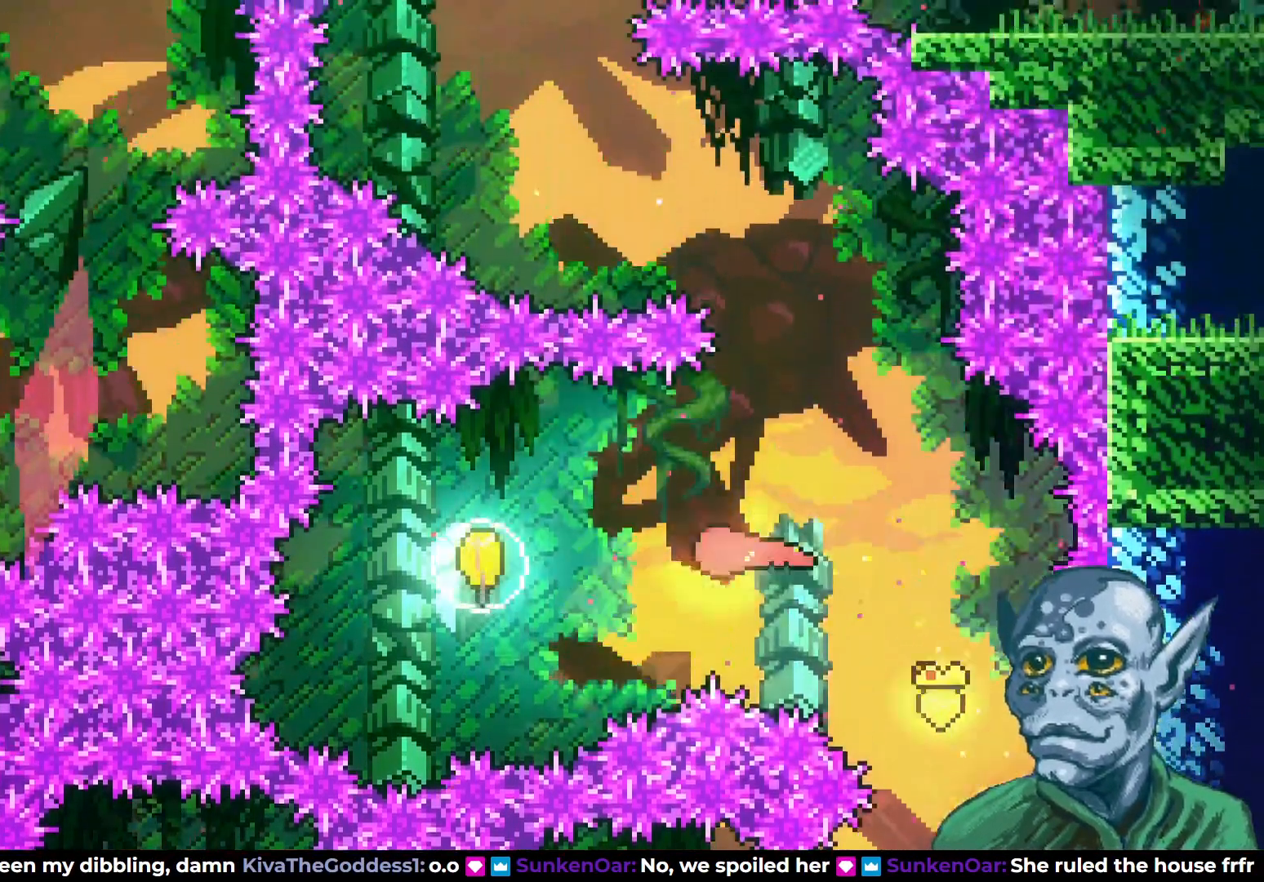
{"buttons": ["DPAD_RIGHT"], "left_stick": "center", "right_stick": "center", "events": [[183, "SQUARE", "up"], [250, "DPAD_LEFT", "up"], [350, "DPAD_RIGHT", "down"]]}
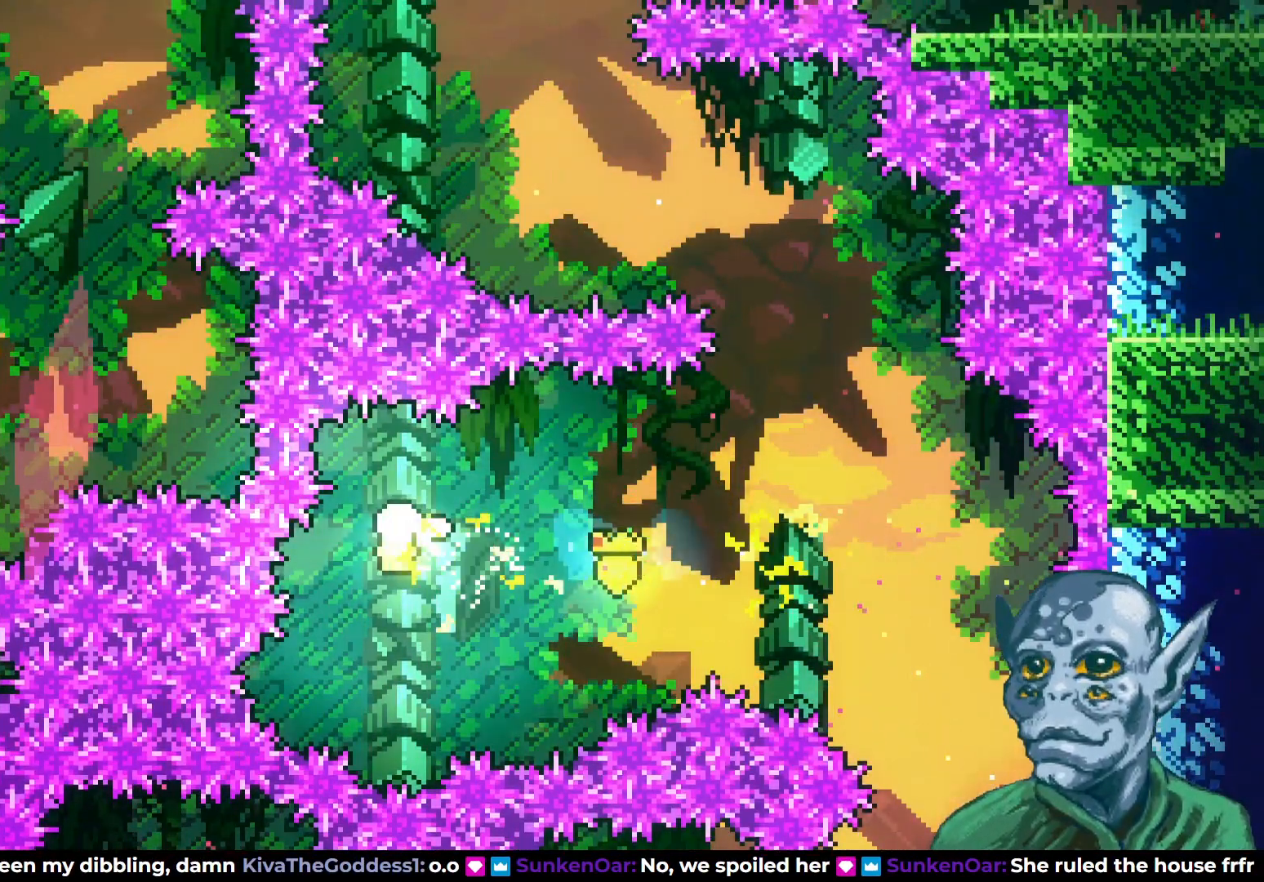
{"buttons": ["DPAD_UP", "DPAD_RIGHT"], "left_stick": "center", "right_stick": "center", "events": [[483, "DPAD_UP", "down"]]}
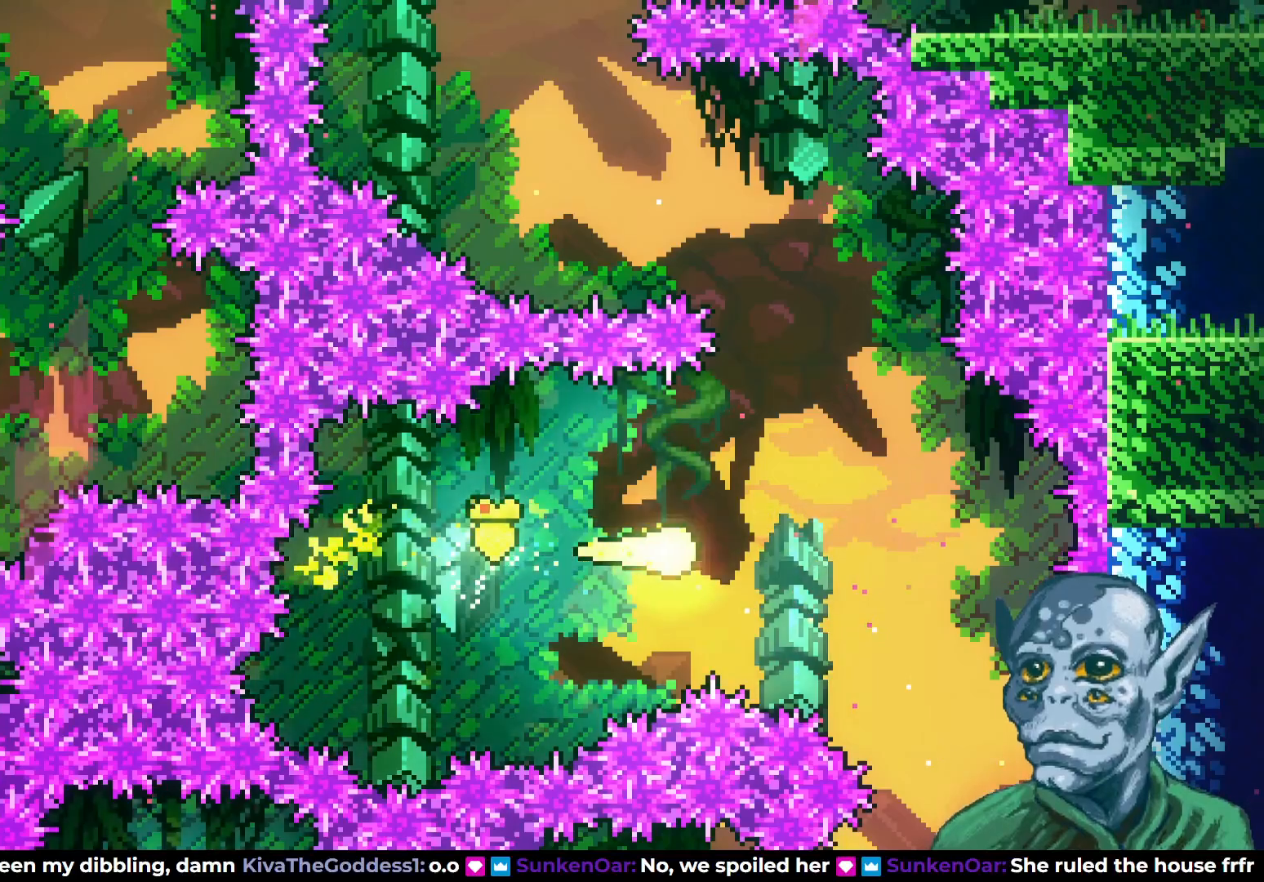
{"buttons": ["DPAD_LEFT"], "left_stick": "center", "right_stick": "center", "events": [[17, "DPAD_RIGHT", "up"], [367, "DPAD_LEFT", "down"], [433, "DPAD_UP", "up"]]}
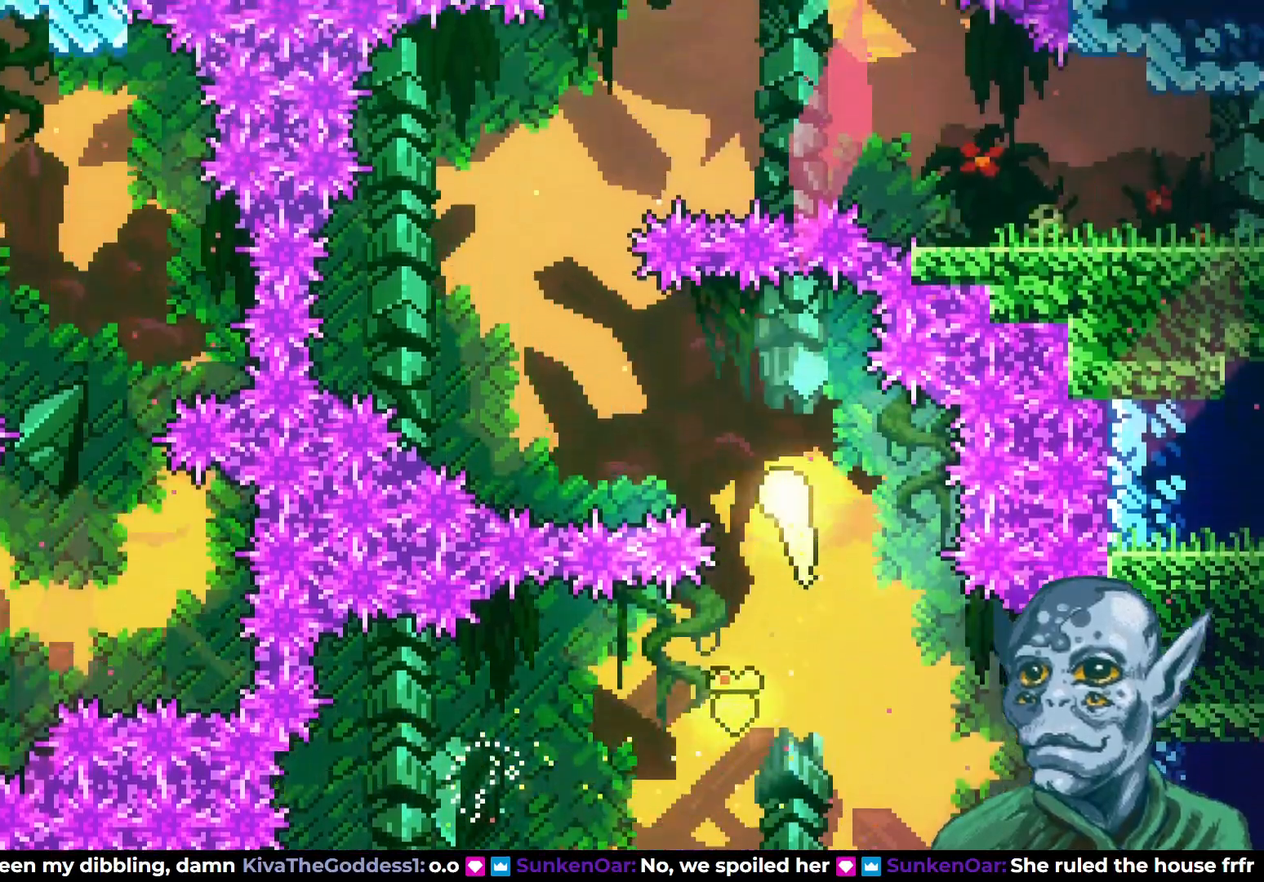
{"buttons": ["DPAD_UP", "DPAD_RIGHT"], "left_stick": "center", "right_stick": "center", "events": [[133, "DPAD_UP", "down"], [267, "DPAD_LEFT", "up"], [500, "DPAD_RIGHT", "down"]]}
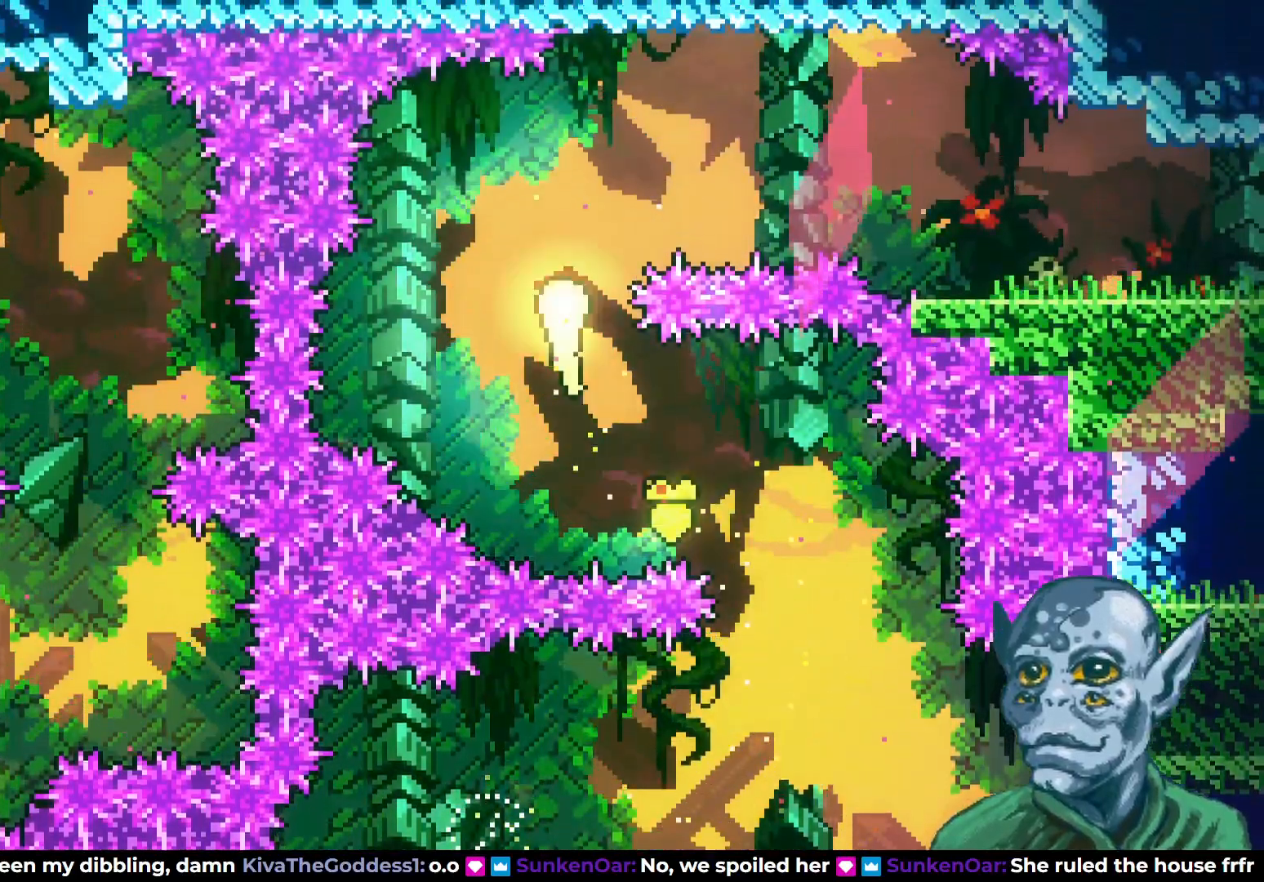
{"buttons": ["DPAD_DOWN", "DPAD_RIGHT"], "left_stick": "center", "right_stick": "center", "events": [[100, "DPAD_UP", "up"], [433, "DPAD_DOWN", "down"]]}
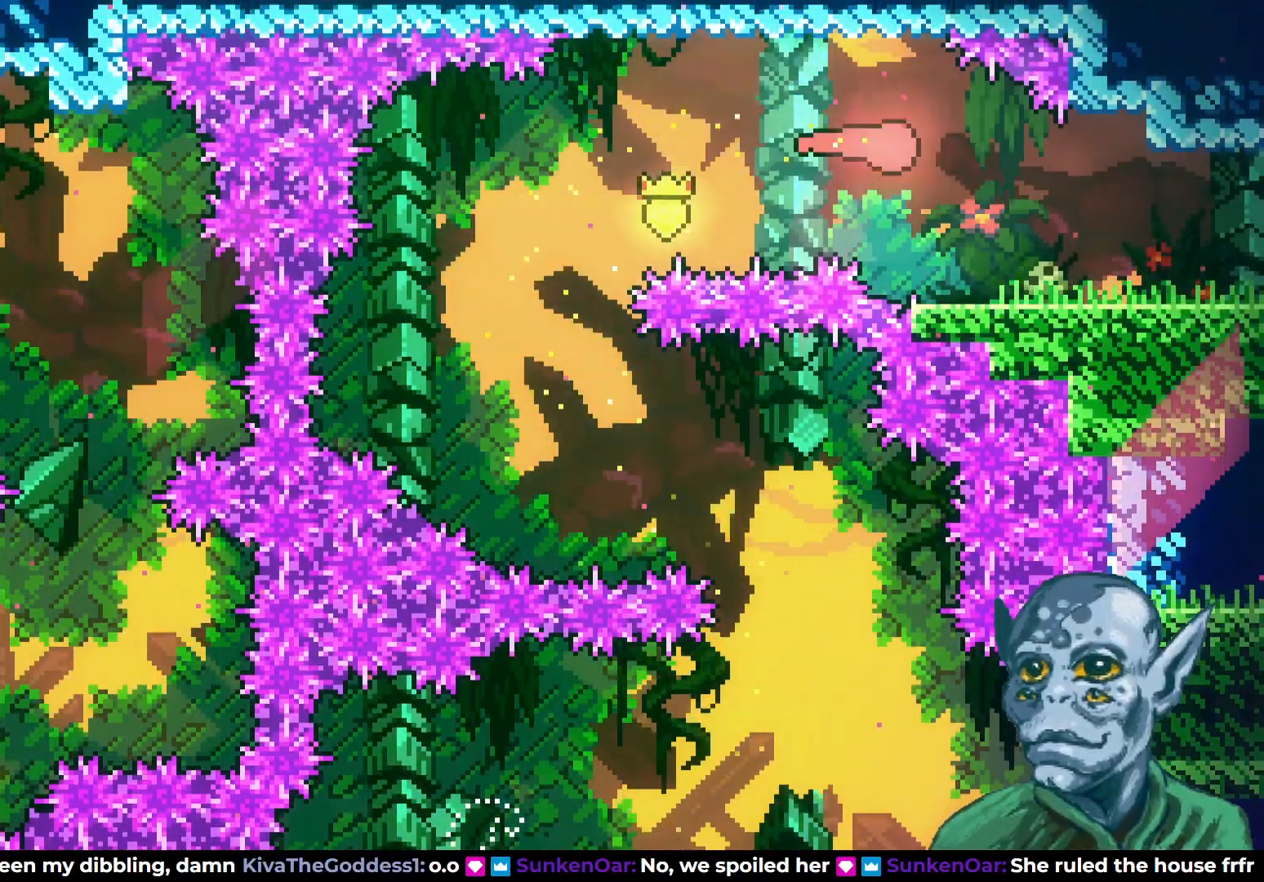
{"buttons": ["DPAD_RIGHT"], "left_stick": "center", "right_stick": "center", "events": [[67, "DPAD_DOWN", "up"]]}
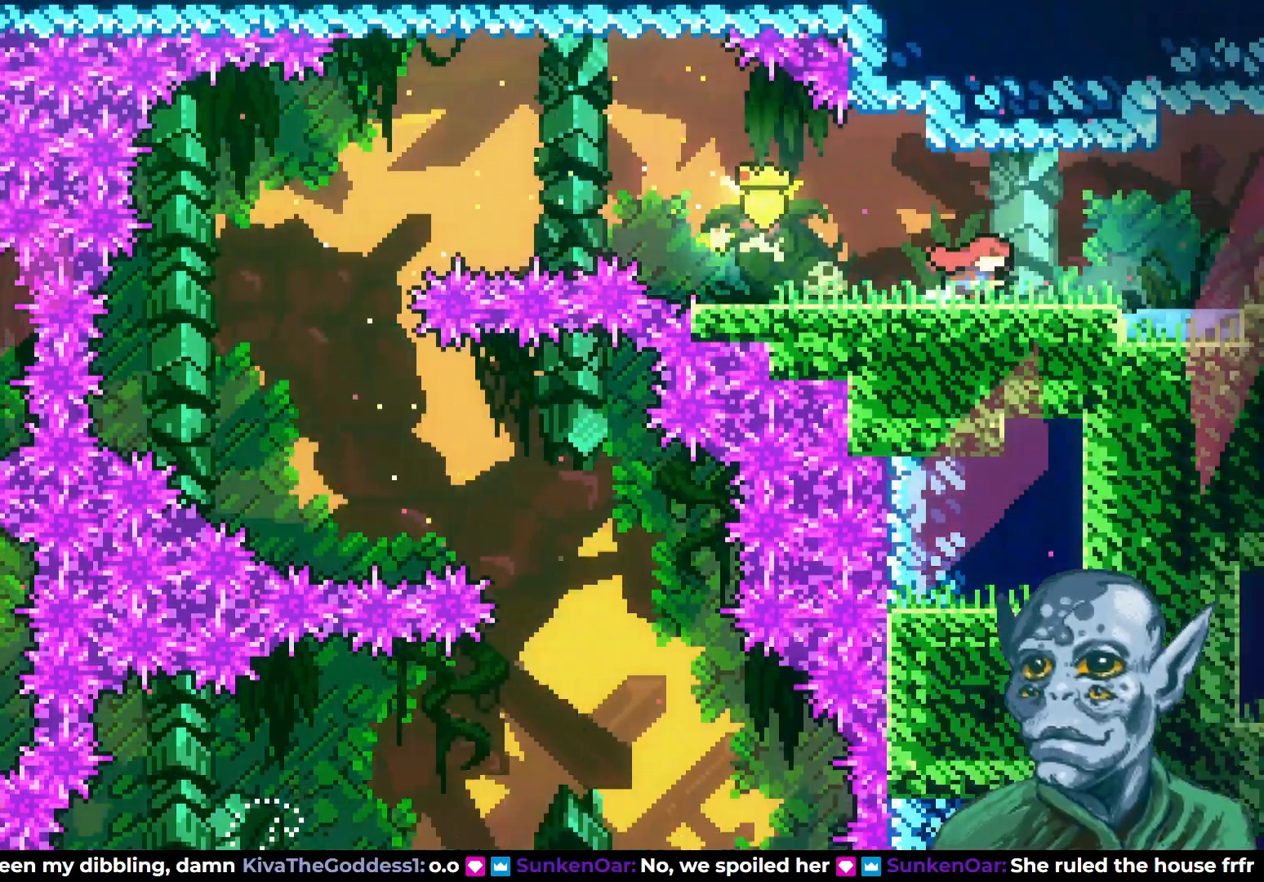
{"buttons": [], "left_stick": "center", "right_stick": "center", "events": [[183, "DPAD_RIGHT", "up"]]}
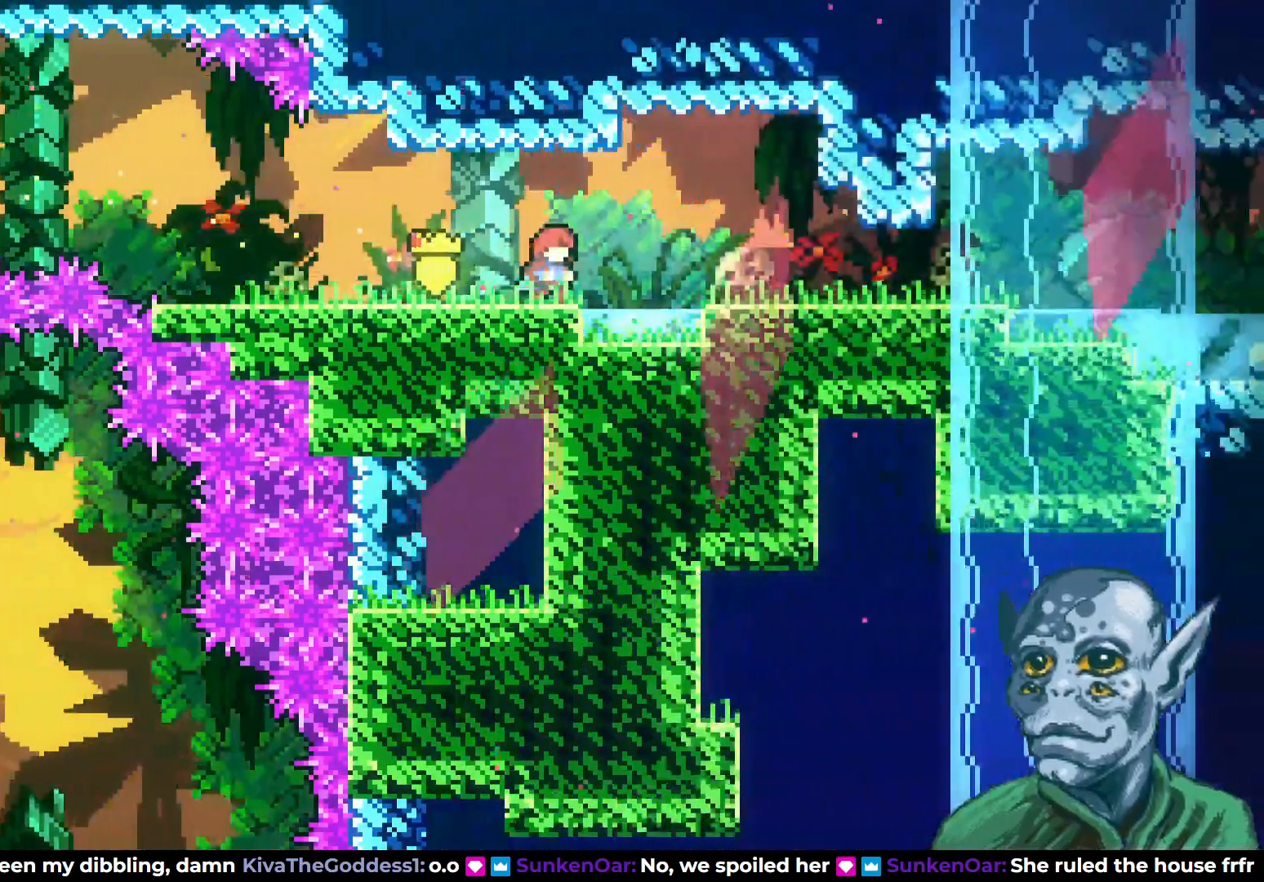
{"buttons": [], "left_stick": "center", "right_stick": "center", "events": []}
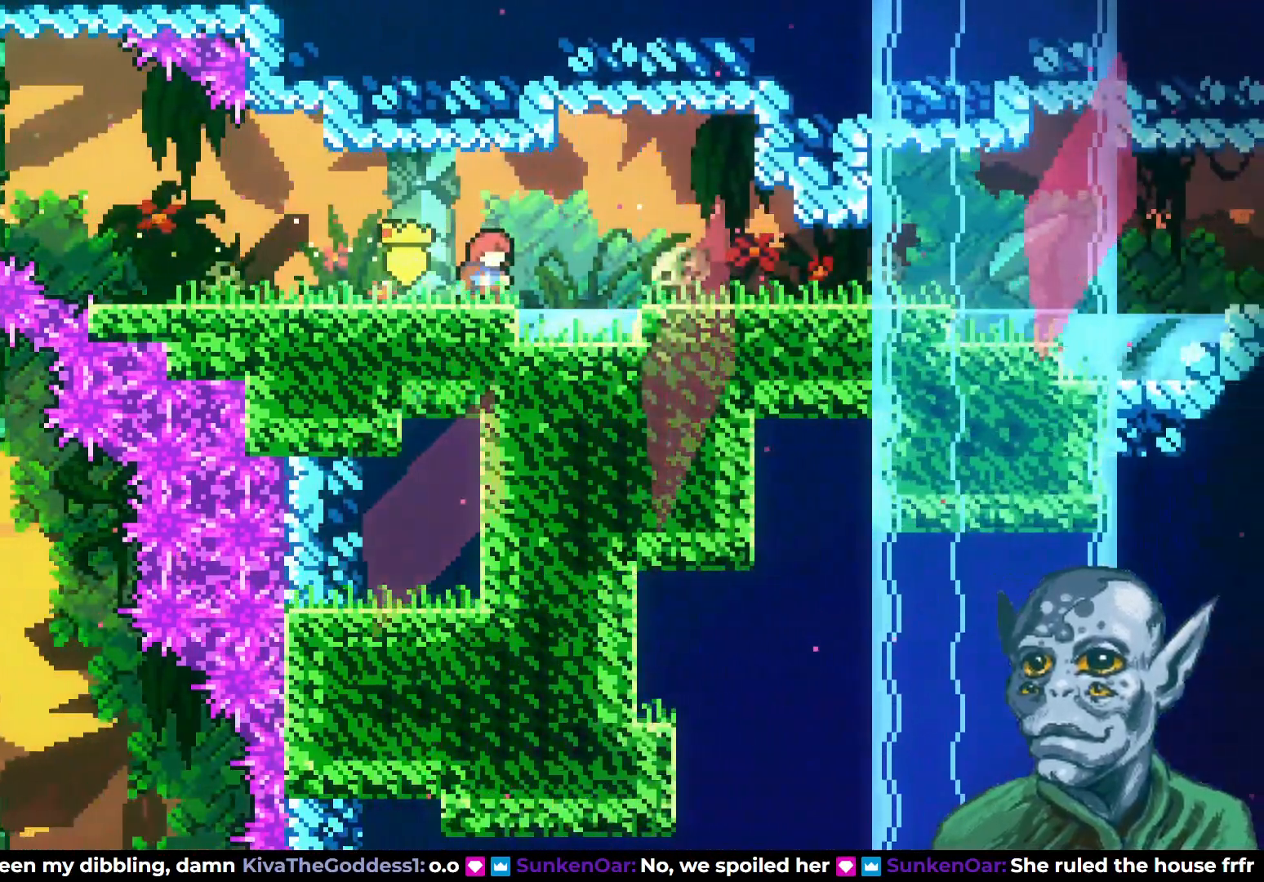
{"buttons": [], "left_stick": "center", "right_stick": "center", "events": []}
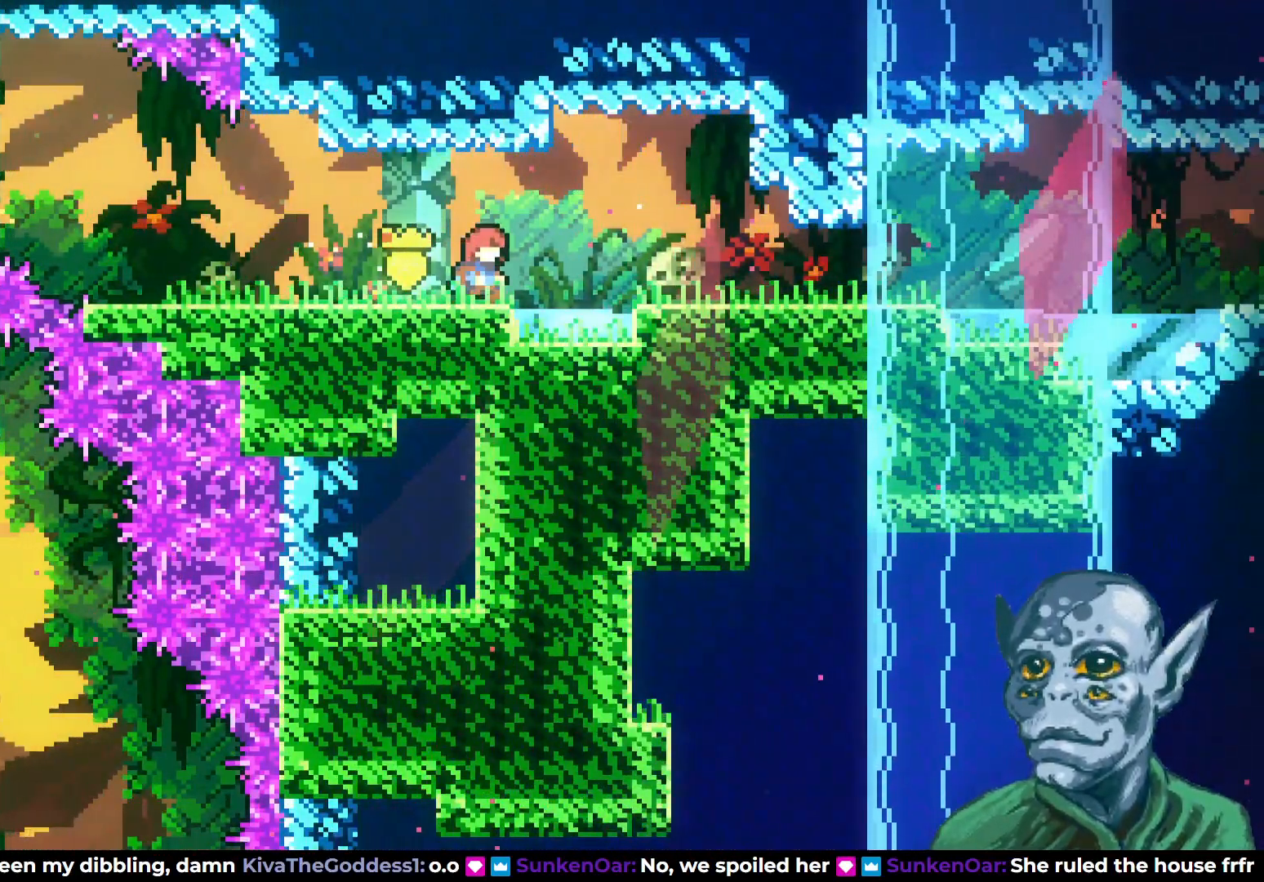
{"buttons": [], "left_stick": "center", "right_stick": "center", "events": []}
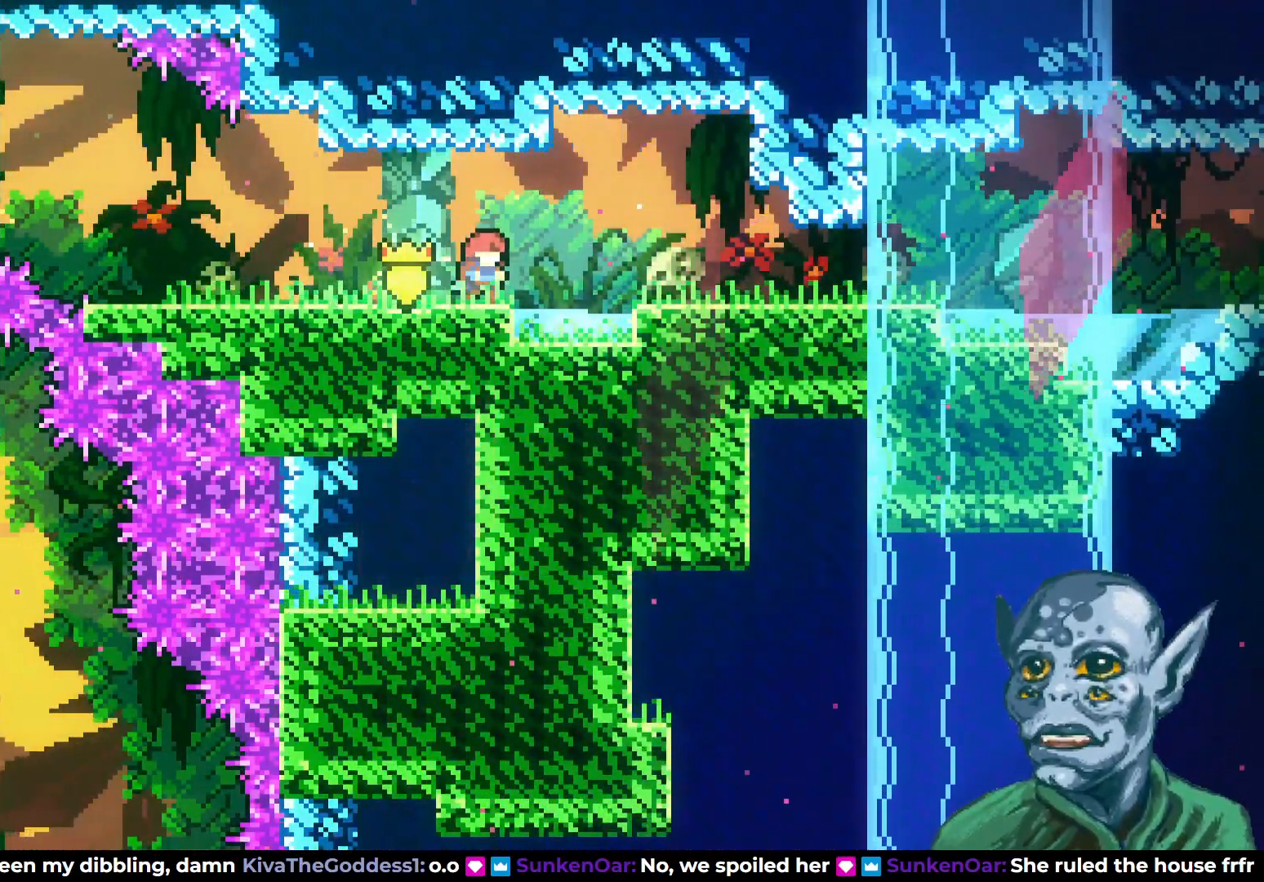
{"buttons": [], "left_stick": "center", "right_stick": "center", "events": []}
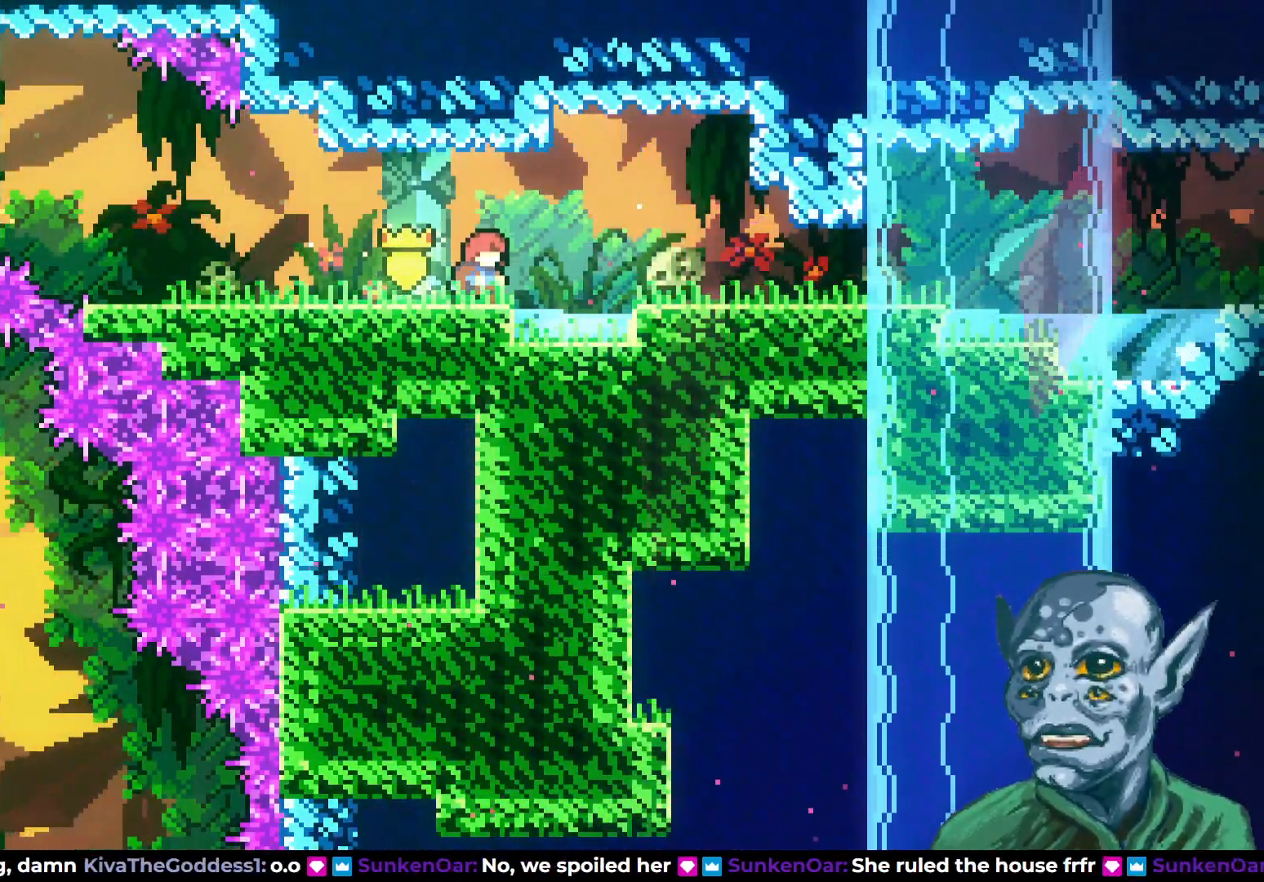
{"buttons": [], "left_stick": "center", "right_stick": "center", "events": []}
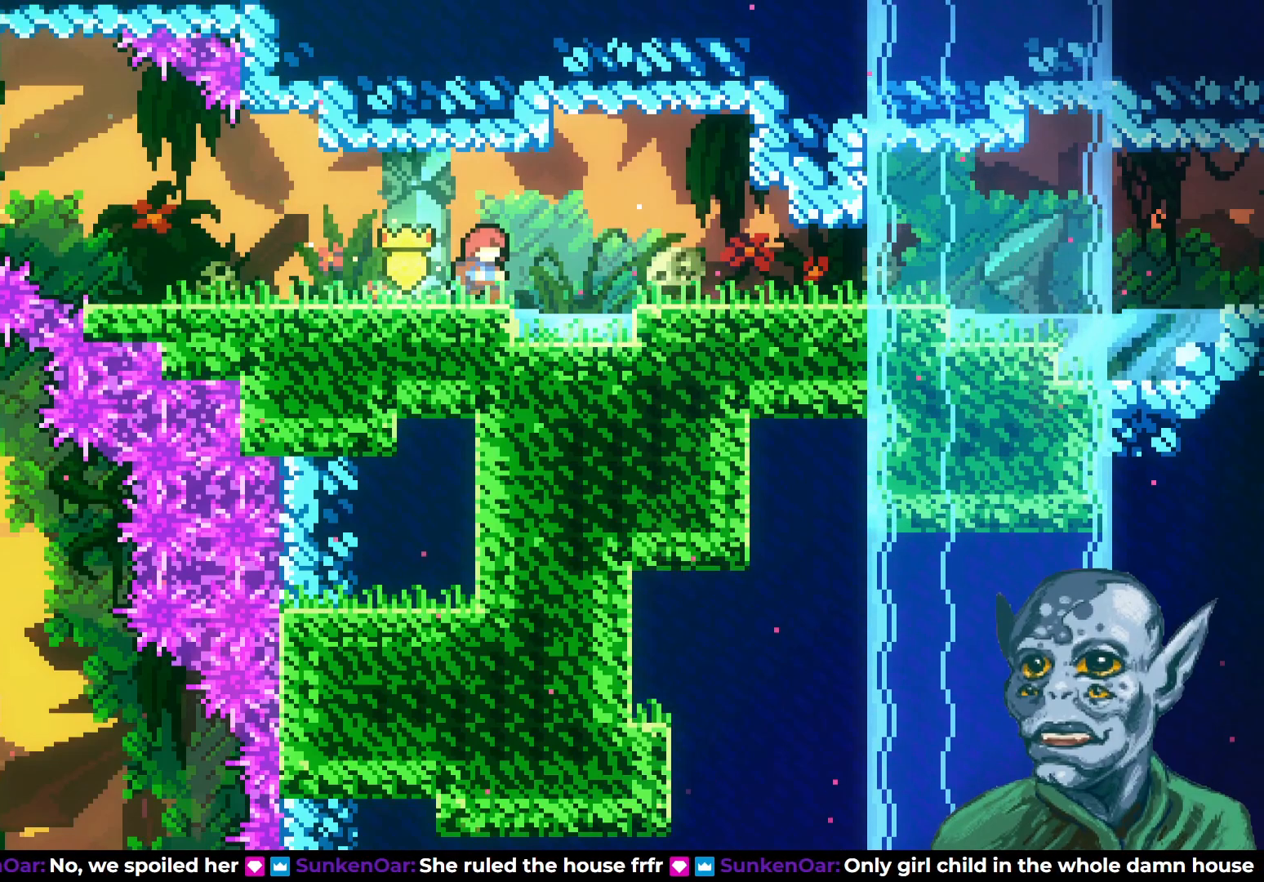
{"buttons": [], "left_stick": "center", "right_stick": "center", "events": []}